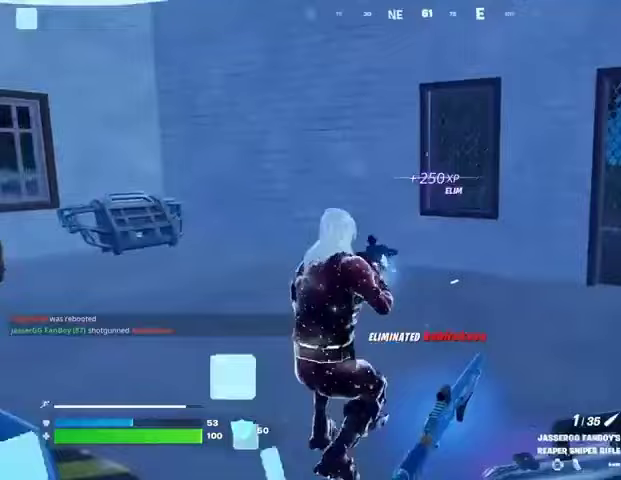
Gameplay with a controller (PlayStation layout); each line is a JSON object with the inputs held at the frame after it. "events" lists button and stick changes between this image and that frame as [ms after this image, input, new state], when the widget could be followed in between.
{"buttons": [], "left_stick": "down-right", "right_stick": "left", "events": [[33, "SQUARE", "down"], [67, "SQUARE", "up"], [300, "R3", "down"], [300, "left_stick", "right"], [300, "right_stick", "down-left"], [467, "R3", "up"], [467, "left_stick", "down-right"], [467, "right_stick", "left"]]}
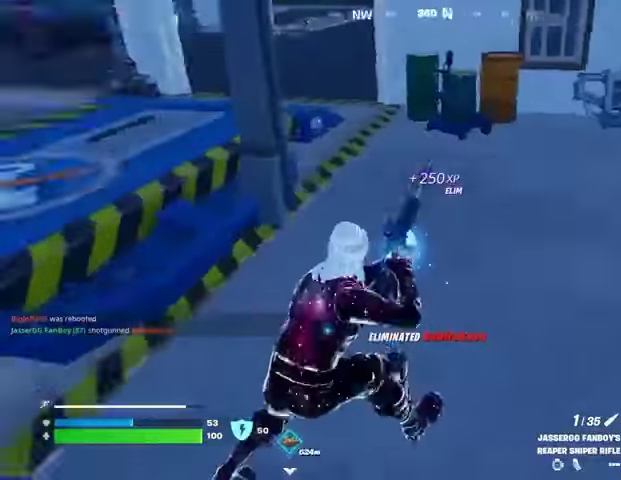
{"buttons": [], "left_stick": "up-right", "right_stick": "center", "events": [[33, "left_stick", "down"], [300, "right_stick", "center"], [433, "left_stick", "up-right"]]}
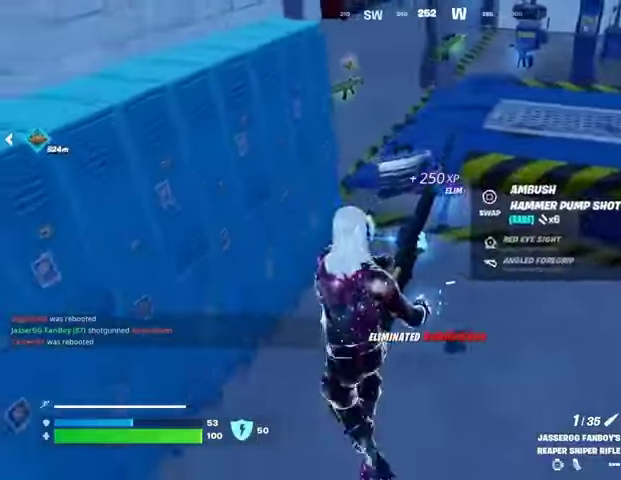
{"buttons": [], "left_stick": "right", "right_stick": "up-right", "events": [[133, "SQUARE", "down"], [167, "left_stick", "up"], [200, "SQUARE", "up"], [367, "left_stick", "right"], [367, "right_stick", "up-right"]]}
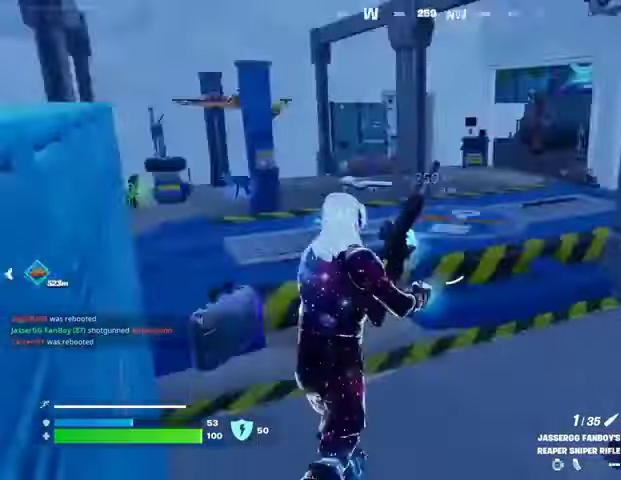
{"buttons": [], "left_stick": "down-right", "right_stick": "center", "events": [[133, "right_stick", "left"], [200, "left_stick", "down"], [300, "left_stick", "down-left"], [400, "right_stick", "center"], [433, "SQUARE", "down"], [467, "left_stick", "down-right"], [500, "SQUARE", "up"]]}
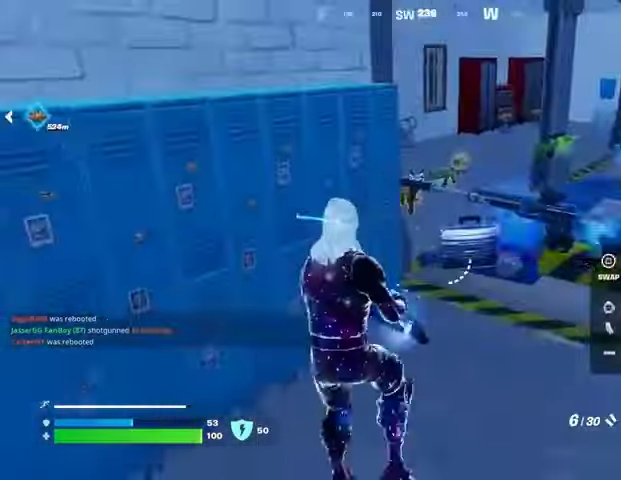
{"buttons": [], "left_stick": "up", "right_stick": "center", "events": [[67, "left_stick", "right"], [133, "right_stick", "right"], [267, "left_stick", "up-right"], [433, "left_stick", "up"], [467, "right_stick", "center"]]}
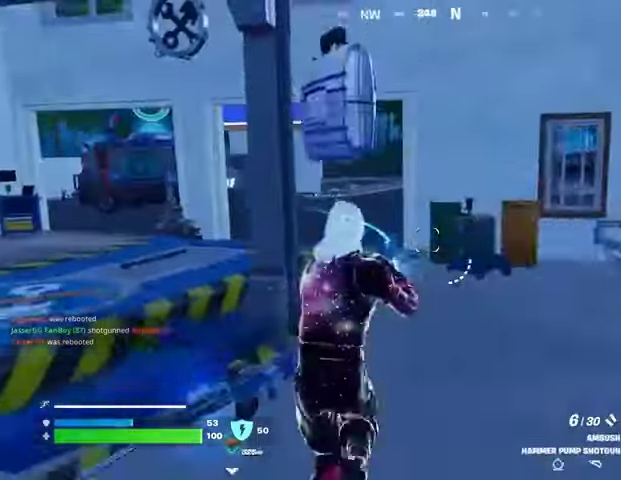
{"buttons": [], "left_stick": "up-right", "right_stick": "center", "events": [[133, "left_stick", "up-right"]]}
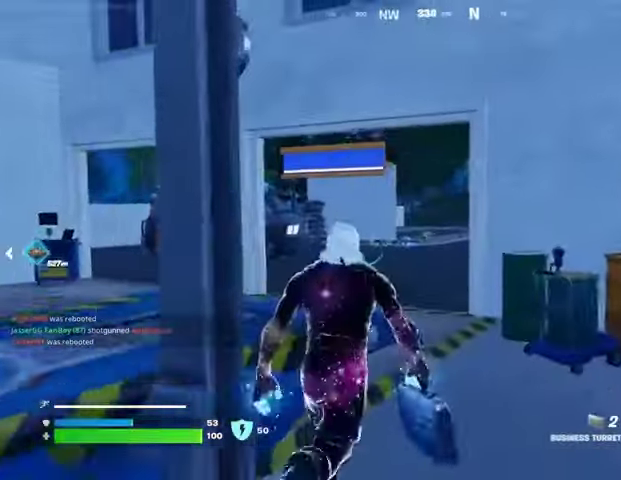
{"buttons": [], "left_stick": "down-right", "right_stick": "center", "events": [[67, "R2", "down"], [67, "left_stick", "center"], [167, "left_stick", "down-right"], [200, "R2", "up"], [333, "R2", "down"], [400, "R2", "up"]]}
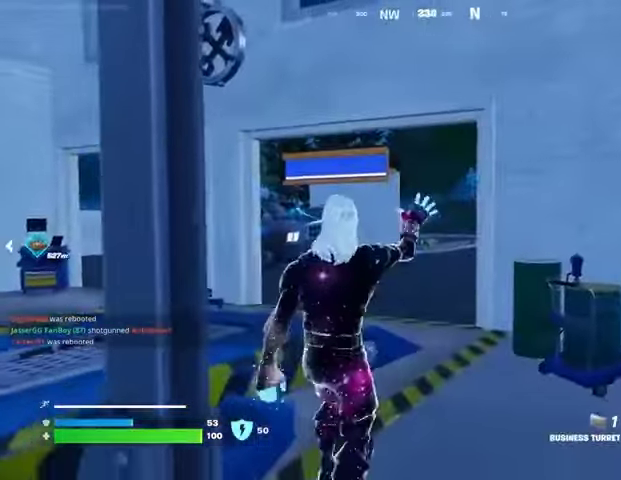
{"buttons": [], "left_stick": "down-left", "right_stick": "center", "events": [[67, "right_stick", "down-left"], [200, "left_stick", "down"], [200, "right_stick", "left"], [333, "left_stick", "down-left"], [433, "right_stick", "center"]]}
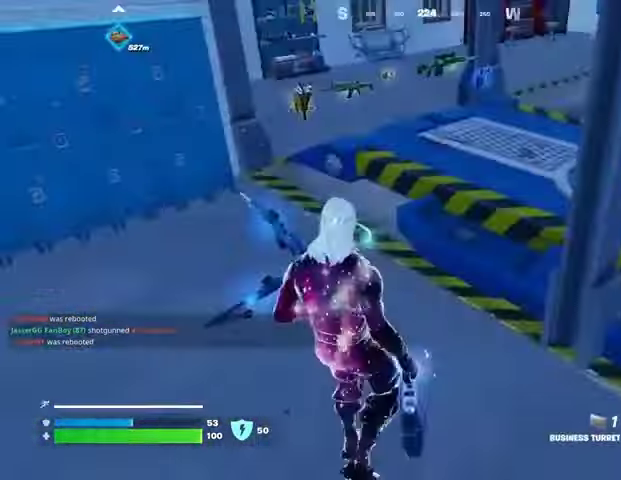
{"buttons": [], "left_stick": "down", "right_stick": "center", "events": [[167, "right_stick", "down"], [233, "left_stick", "down"], [267, "right_stick", "center"], [400, "SQUARE", "down"], [433, "SQUARE", "up"]]}
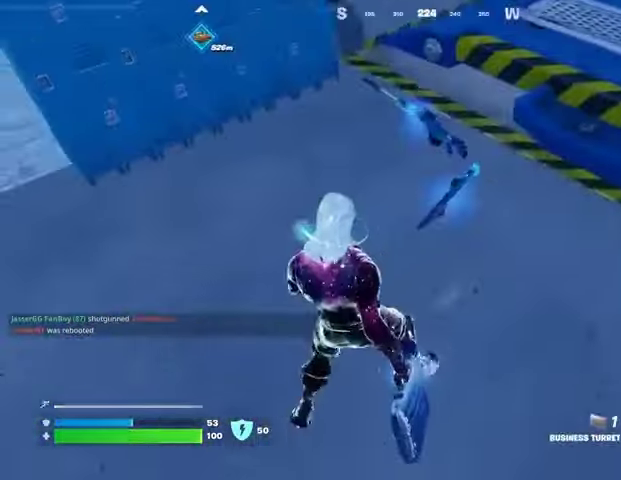
{"buttons": [], "left_stick": "up-right", "right_stick": "center", "events": [[133, "left_stick", "center"], [133, "right_stick", "up"], [233, "right_stick", "center"], [300, "left_stick", "up-right"]]}
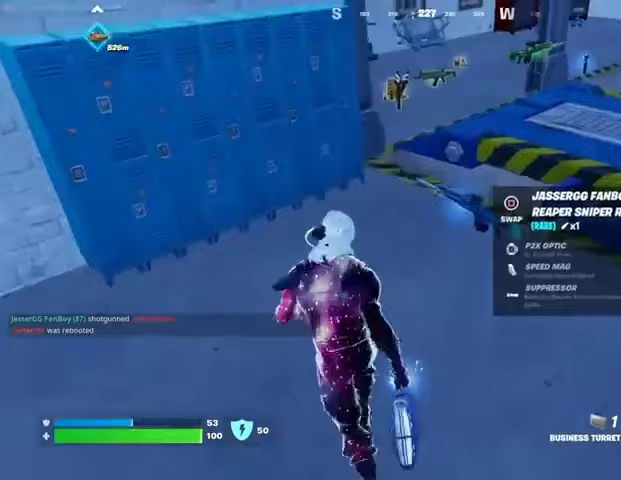
{"buttons": [], "left_stick": "up-right", "right_stick": "center", "events": [[100, "SQUARE", "down"], [133, "SQUARE", "up"], [367, "right_stick", "up"], [433, "right_stick", "center"]]}
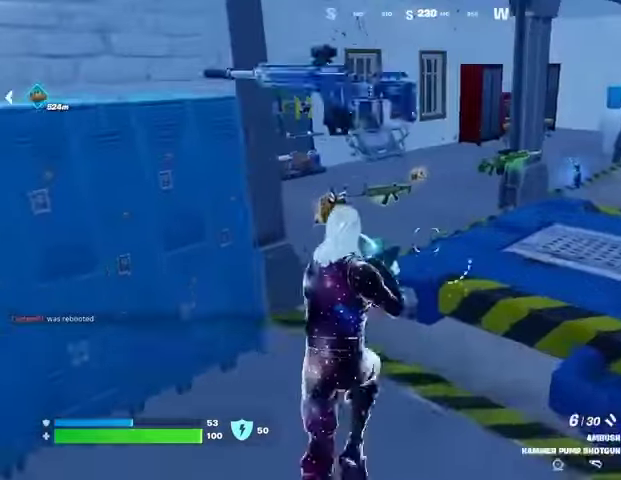
{"buttons": [], "left_stick": "up", "right_stick": "right", "events": [[100, "left_stick", "up"], [333, "right_stick", "right"], [433, "right_stick", "center"], [500, "right_stick", "right"]]}
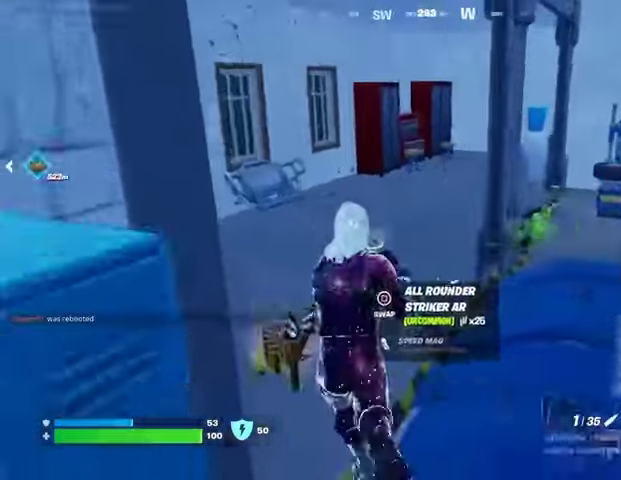
{"buttons": [], "left_stick": "up-right", "right_stick": "center", "events": [[100, "right_stick", "center"], [200, "CROSS", "down"], [267, "left_stick", "up-right"], [300, "CROSS", "up"], [433, "SQUARE", "down"], [467, "SQUARE", "up"]]}
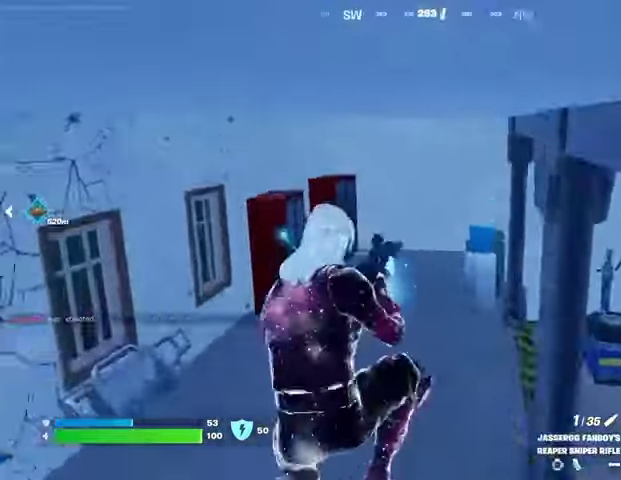
{"buttons": [], "left_stick": "up", "right_stick": "center", "events": [[100, "right_stick", "right"], [133, "left_stick", "up"], [367, "right_stick", "center"]]}
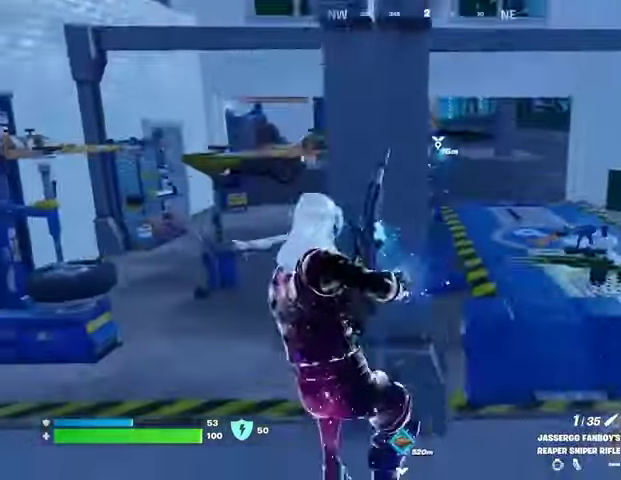
{"buttons": [], "left_stick": "up-right", "right_stick": "center", "events": [[100, "left_stick", "up-right"]]}
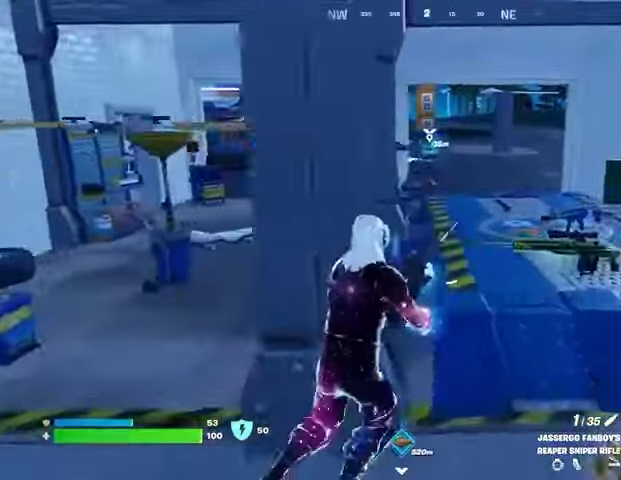
{"buttons": [], "left_stick": "up", "right_stick": "center", "events": [[233, "right_stick", "right"], [300, "left_stick", "up"], [400, "right_stick", "center"]]}
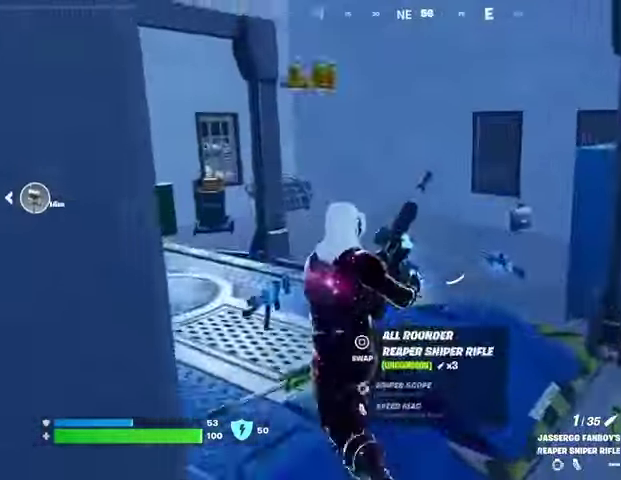
{"buttons": [], "left_stick": "up", "right_stick": "center", "events": []}
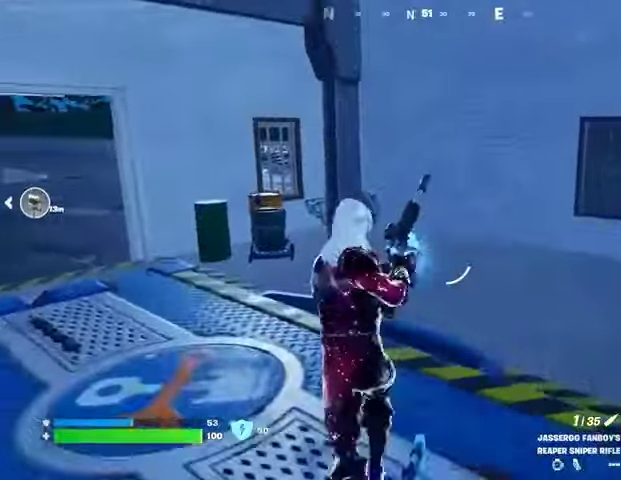
{"buttons": [], "left_stick": "up-right", "right_stick": "center", "events": [[333, "left_stick", "up-right"]]}
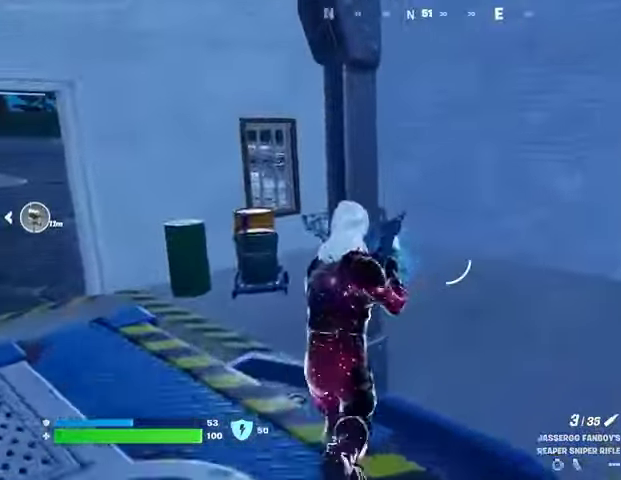
{"buttons": ["R1"], "left_stick": "down", "right_stick": "center", "events": [[100, "right_stick", "left"], [300, "right_stick", "center"], [367, "left_stick", "center"], [467, "R1", "down"], [467, "left_stick", "down"]]}
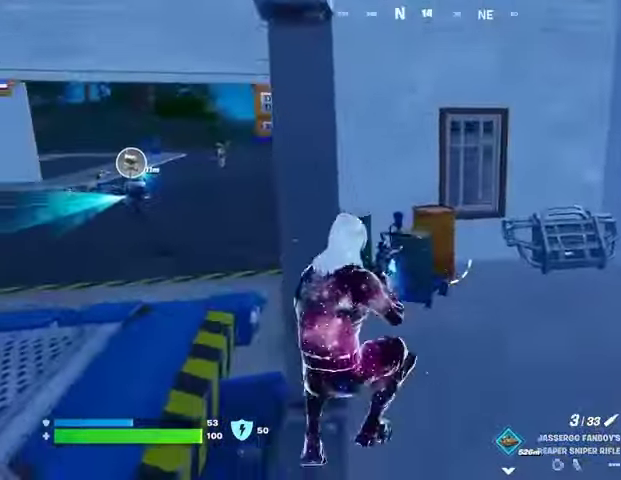
{"buttons": [], "left_stick": "right", "right_stick": "center", "events": [[33, "R1", "up"], [100, "R1", "down"], [200, "R1", "up"], [400, "SQUARE", "down"], [400, "left_stick", "down-right"], [433, "SQUARE", "up"], [500, "left_stick", "right"]]}
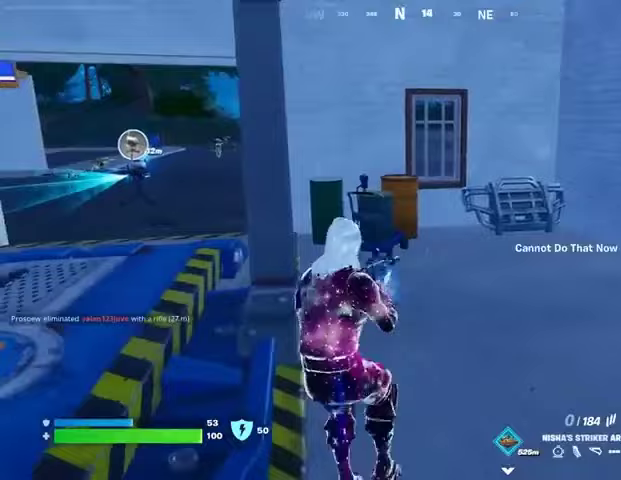
{"buttons": [], "left_stick": "up-right", "right_stick": "center", "events": [[33, "SQUARE", "down"], [67, "SQUARE", "up"], [200, "right_stick", "right"], [400, "left_stick", "up-right"], [400, "right_stick", "center"]]}
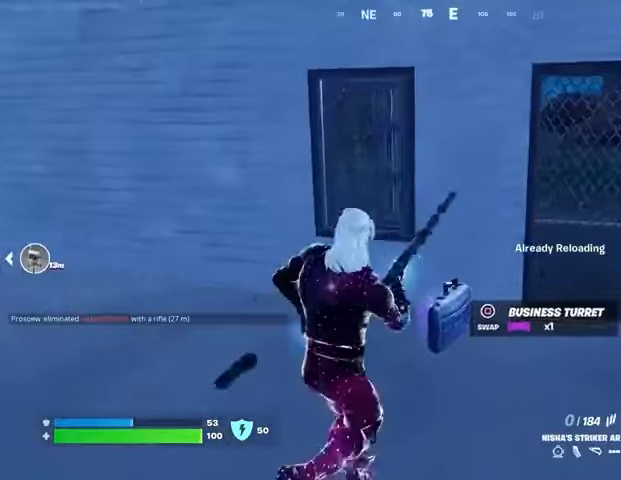
{"buttons": [], "left_stick": "up-right", "right_stick": "center", "events": [[300, "right_stick", "up-left"], [367, "right_stick", "center"]]}
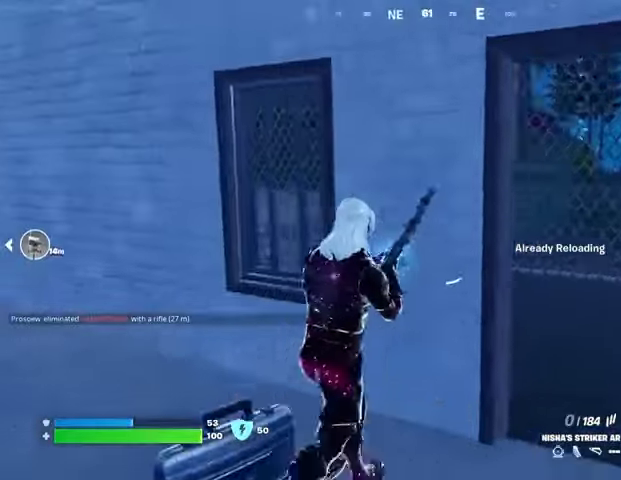
{"buttons": [], "left_stick": "down", "right_stick": "center", "events": [[233, "left_stick", "center"], [333, "left_stick", "down"]]}
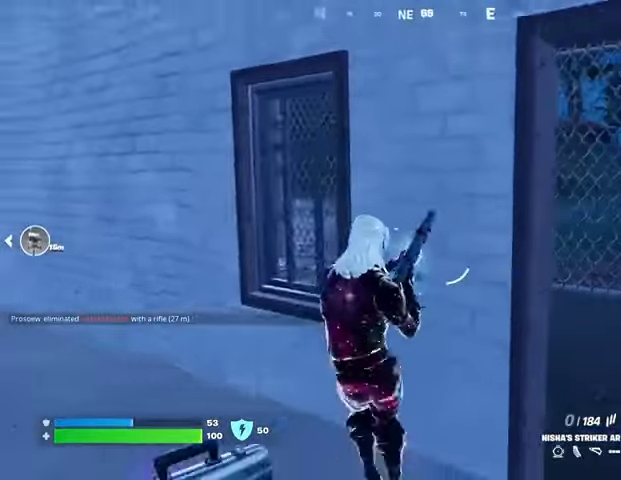
{"buttons": [], "left_stick": "down-left", "right_stick": "right", "events": [[33, "left_stick", "down-right"], [133, "right_stick", "left"], [167, "left_stick", "right"], [233, "right_stick", "center"], [300, "left_stick", "up-right"], [433, "left_stick", "center"], [433, "right_stick", "right"], [500, "left_stick", "down-left"]]}
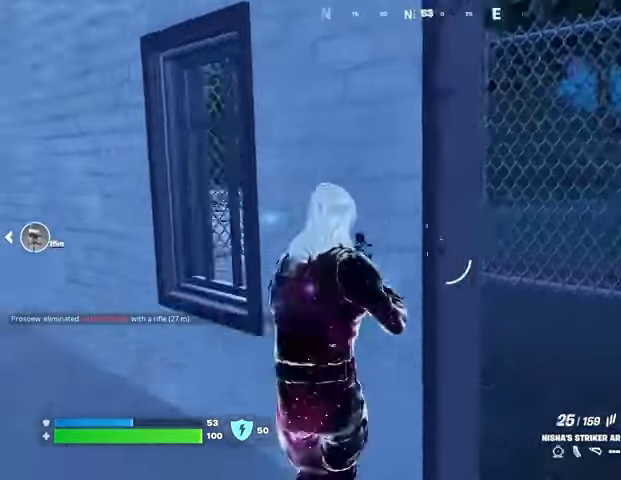
{"buttons": [], "left_stick": "right", "right_stick": "center", "events": [[33, "L1", "down"], [33, "right_stick", "center"], [133, "L1", "up"], [200, "left_stick", "right"], [367, "SQUARE", "down"], [433, "left_stick", "up"], [467, "SQUARE", "up"], [500, "left_stick", "right"]]}
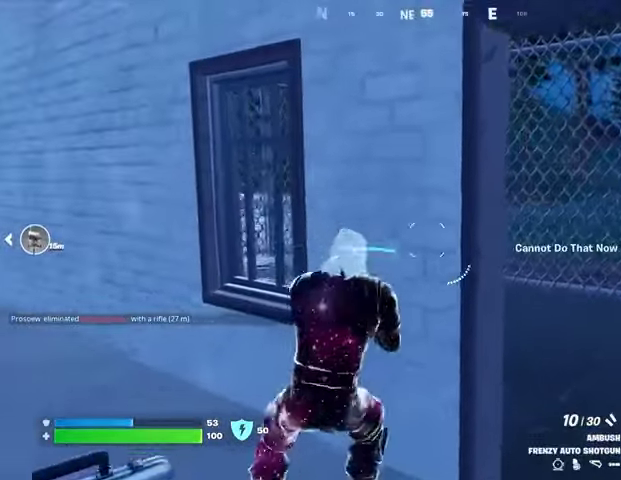
{"buttons": [], "left_stick": "down-right", "right_stick": "center", "events": [[33, "SQUARE", "down"], [100, "SQUARE", "up"], [167, "left_stick", "center"], [300, "left_stick", "down-right"], [333, "right_stick", "left"], [433, "right_stick", "center"]]}
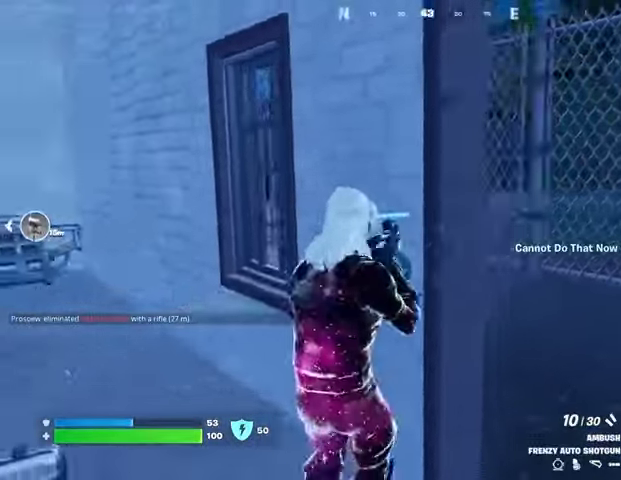
{"buttons": [], "left_stick": "left", "right_stick": "center", "events": [[33, "right_stick", "left"], [200, "right_stick", "center"], [267, "left_stick", "up-right"], [400, "left_stick", "center"], [467, "left_stick", "left"]]}
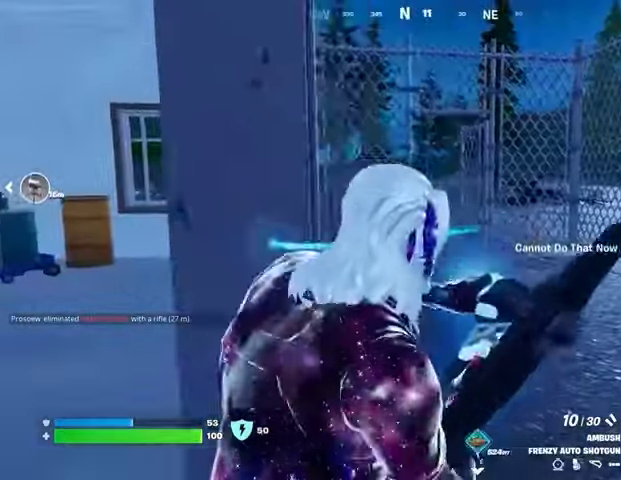
{"buttons": [], "left_stick": "right", "right_stick": "center", "events": [[367, "left_stick", "right"]]}
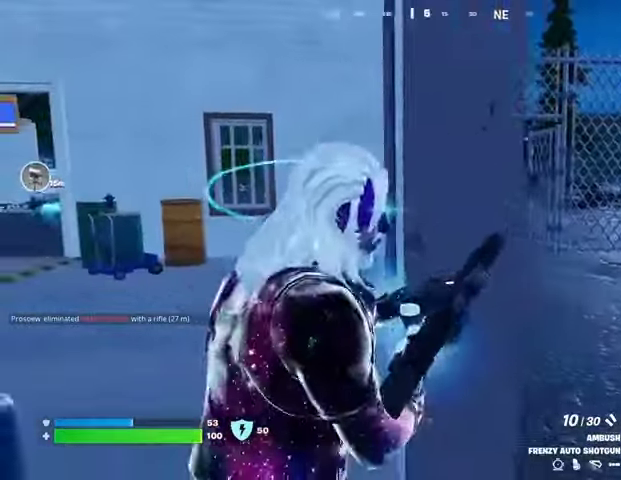
{"buttons": [], "left_stick": "center", "right_stick": "center", "events": [[300, "left_stick", "center"]]}
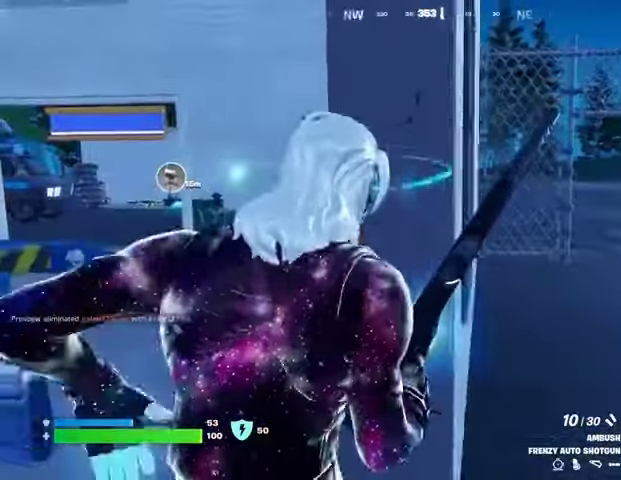
{"buttons": [], "left_stick": "right", "right_stick": "center", "events": [[67, "left_stick", "right"], [233, "left_stick", "center"], [467, "left_stick", "right"]]}